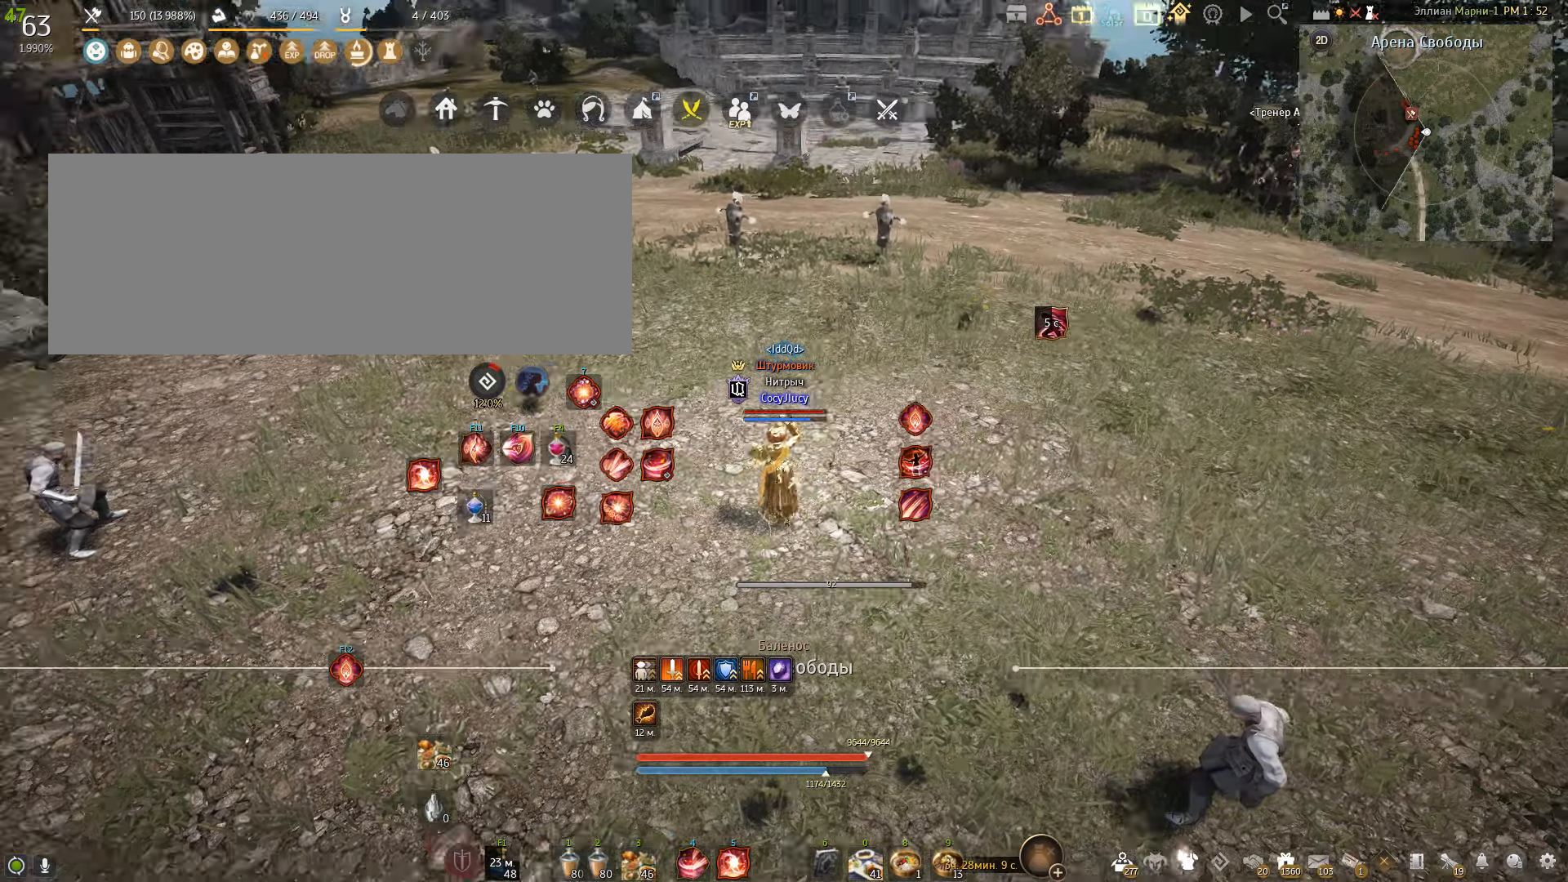
Gameplay with keyboard and mouse; each line is a JSON object with the keys and mouse buttons held at the frame after it. "events" lists presses ("down") and releases ("up") of "a", "c", "d", "e", "f", "q", "s", "shift", "space", "tab", "w", "x", "mouse_left" and "mouse_right" between this image and that frame as [ms after this image, input, new state], when the widget could be followed in between. "mouse_left", "mouse_right" = the "left", "right" buttons of the "mouse" list. No other keys are recorded. Mouse movement is not recorded.
{"keys": ["a"], "mouse": [], "events": [[300, "a", "down"]]}
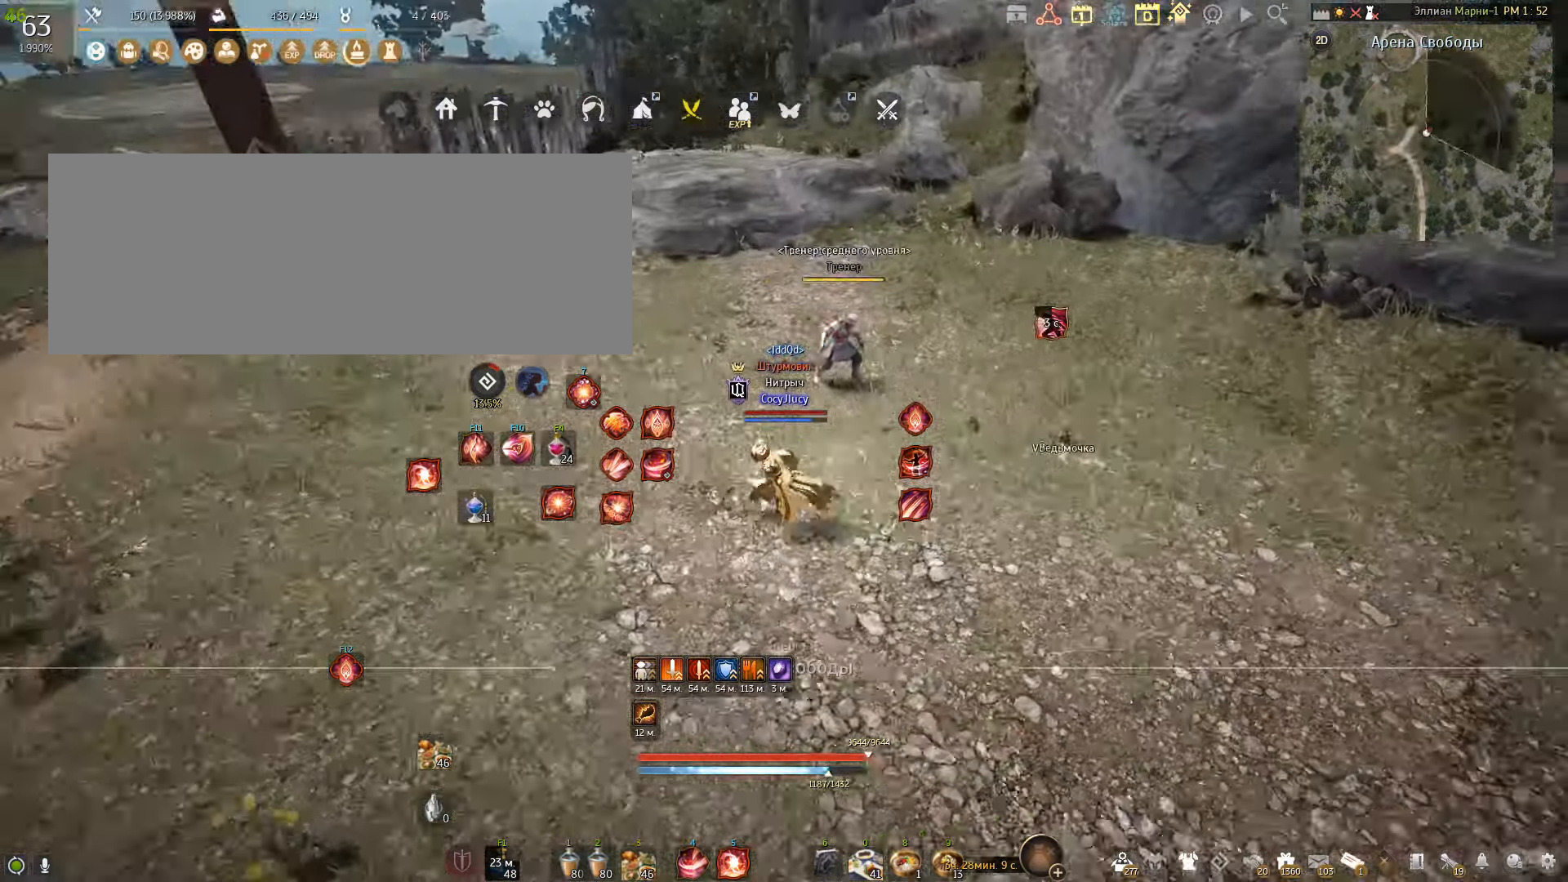
{"keys": ["a"], "mouse": [], "events": [[334, "mouse_left", "down"], [401, "mouse_left", "up"]]}
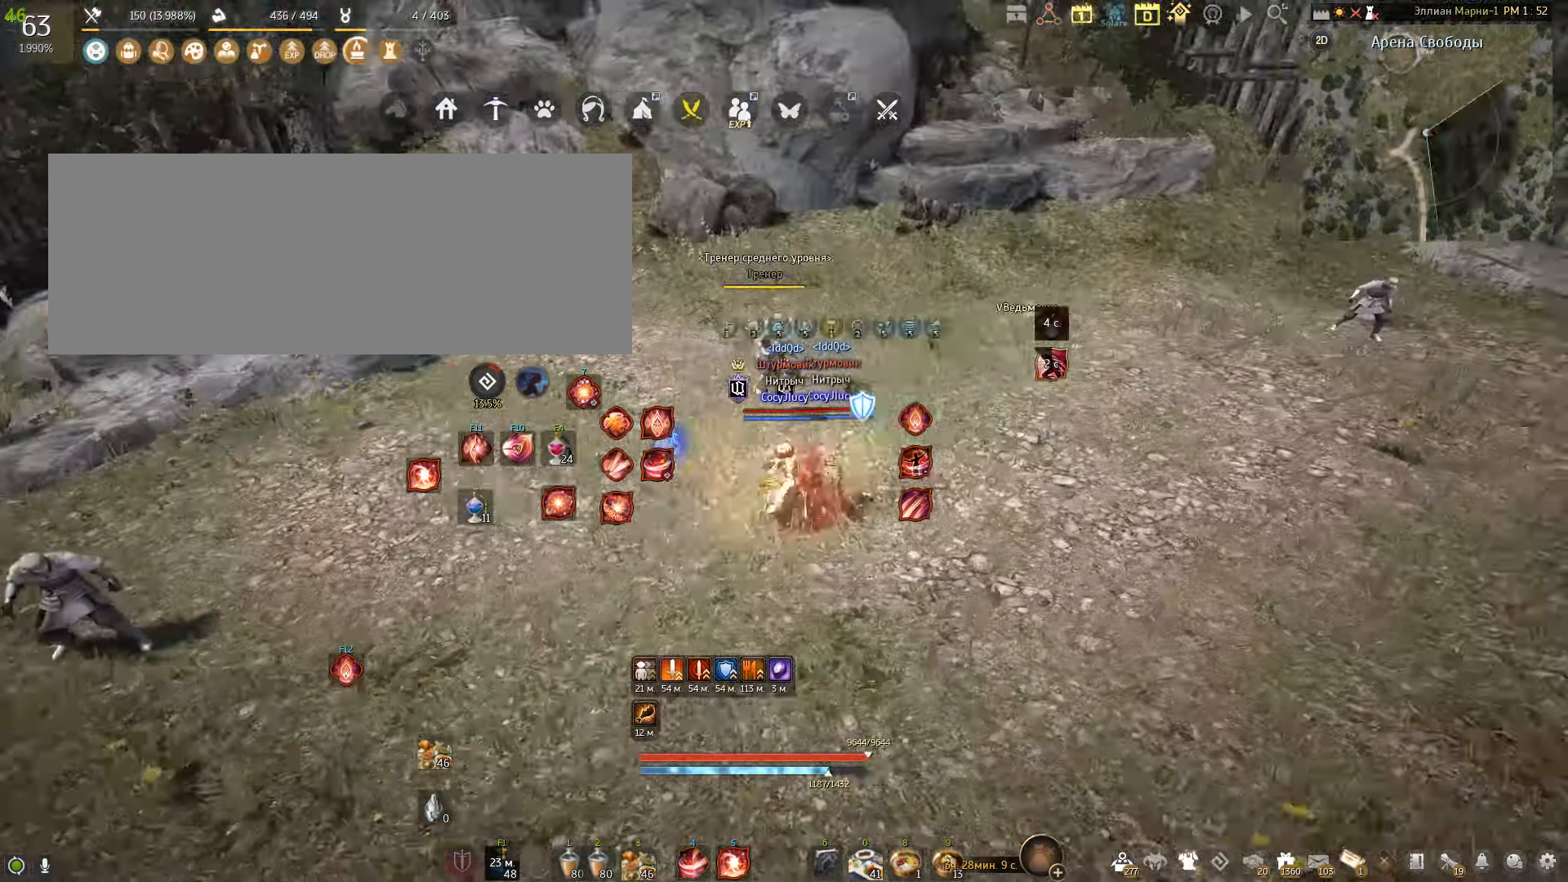
{"keys": ["a"], "mouse": [], "events": []}
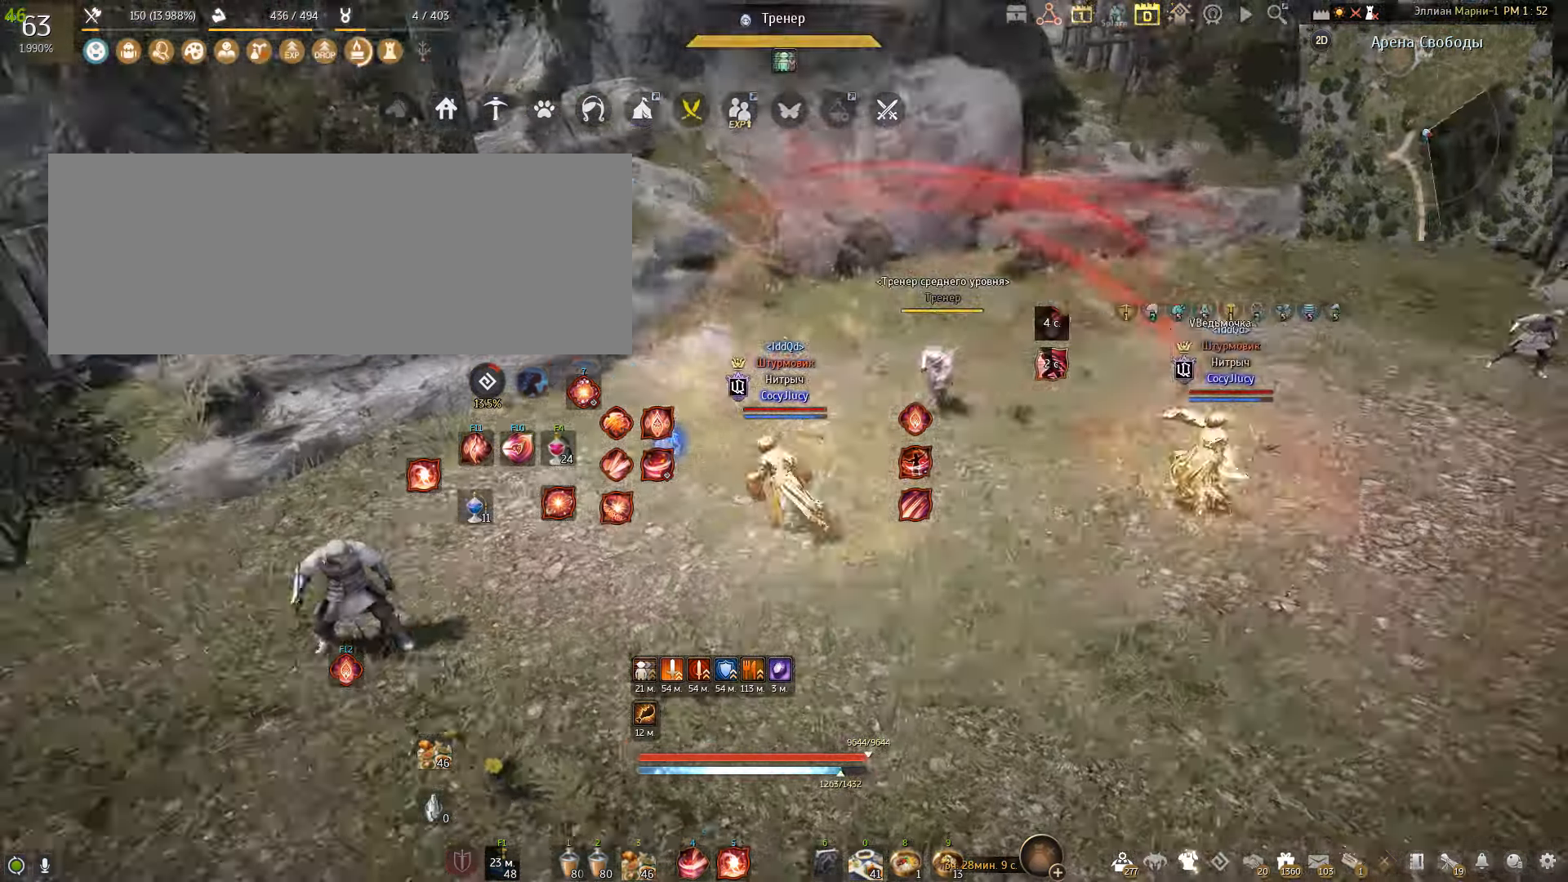
{"keys": ["a", "w"], "mouse": [], "events": [[267, "w", "down"]]}
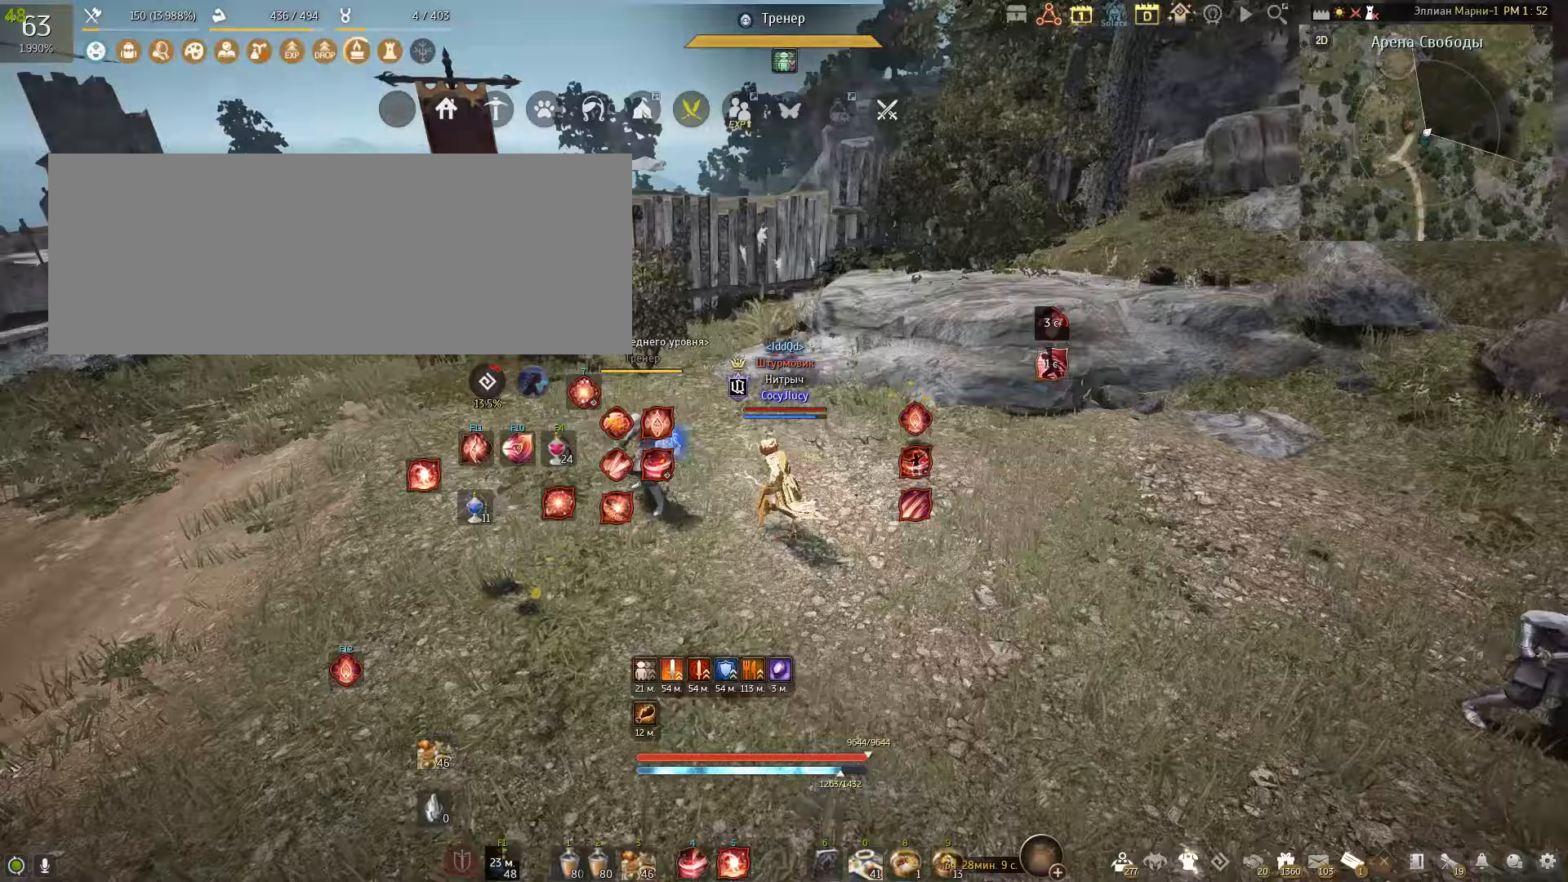
{"keys": ["a", "w"], "mouse": [], "events": []}
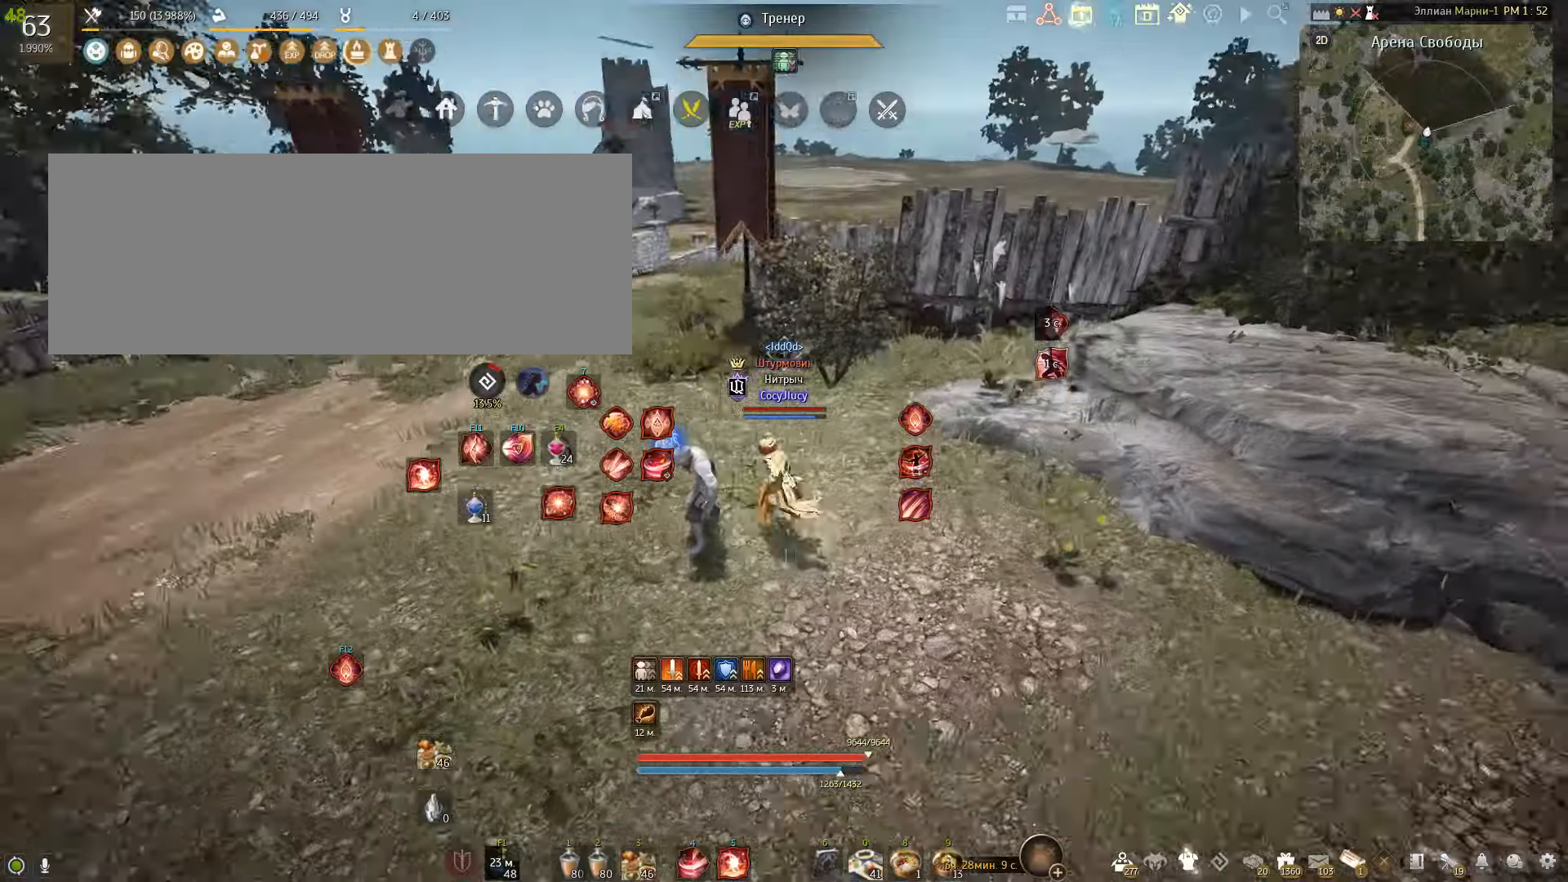
{"keys": ["a", "shift"], "mouse": [], "events": [[166, "w", "up"], [367, "shift", "down"]]}
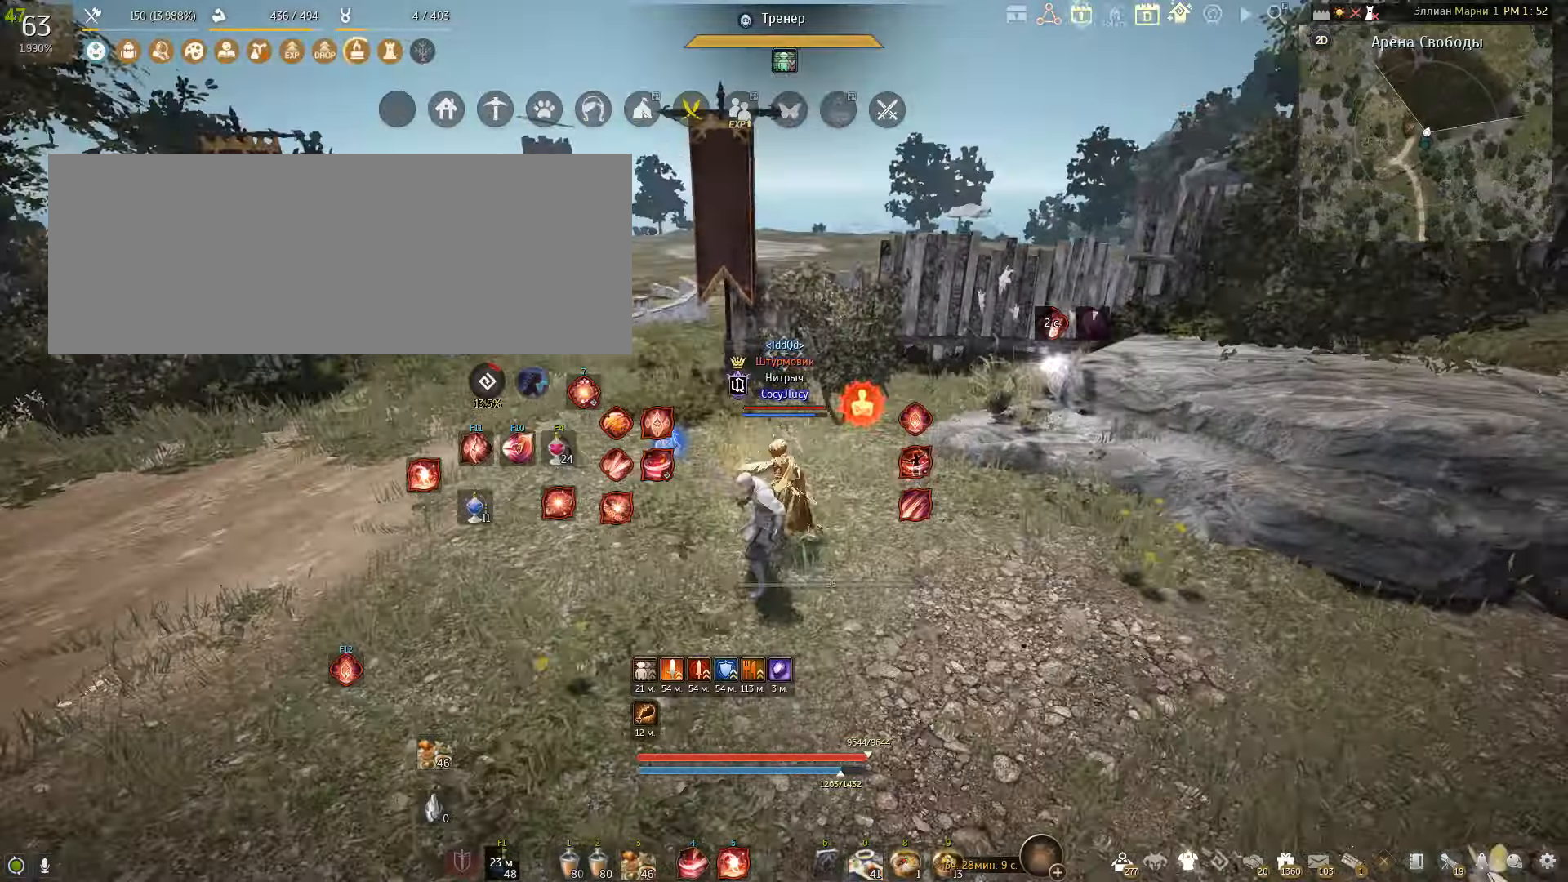
{"keys": ["a"], "mouse": [], "events": [[200, "shift", "up"]]}
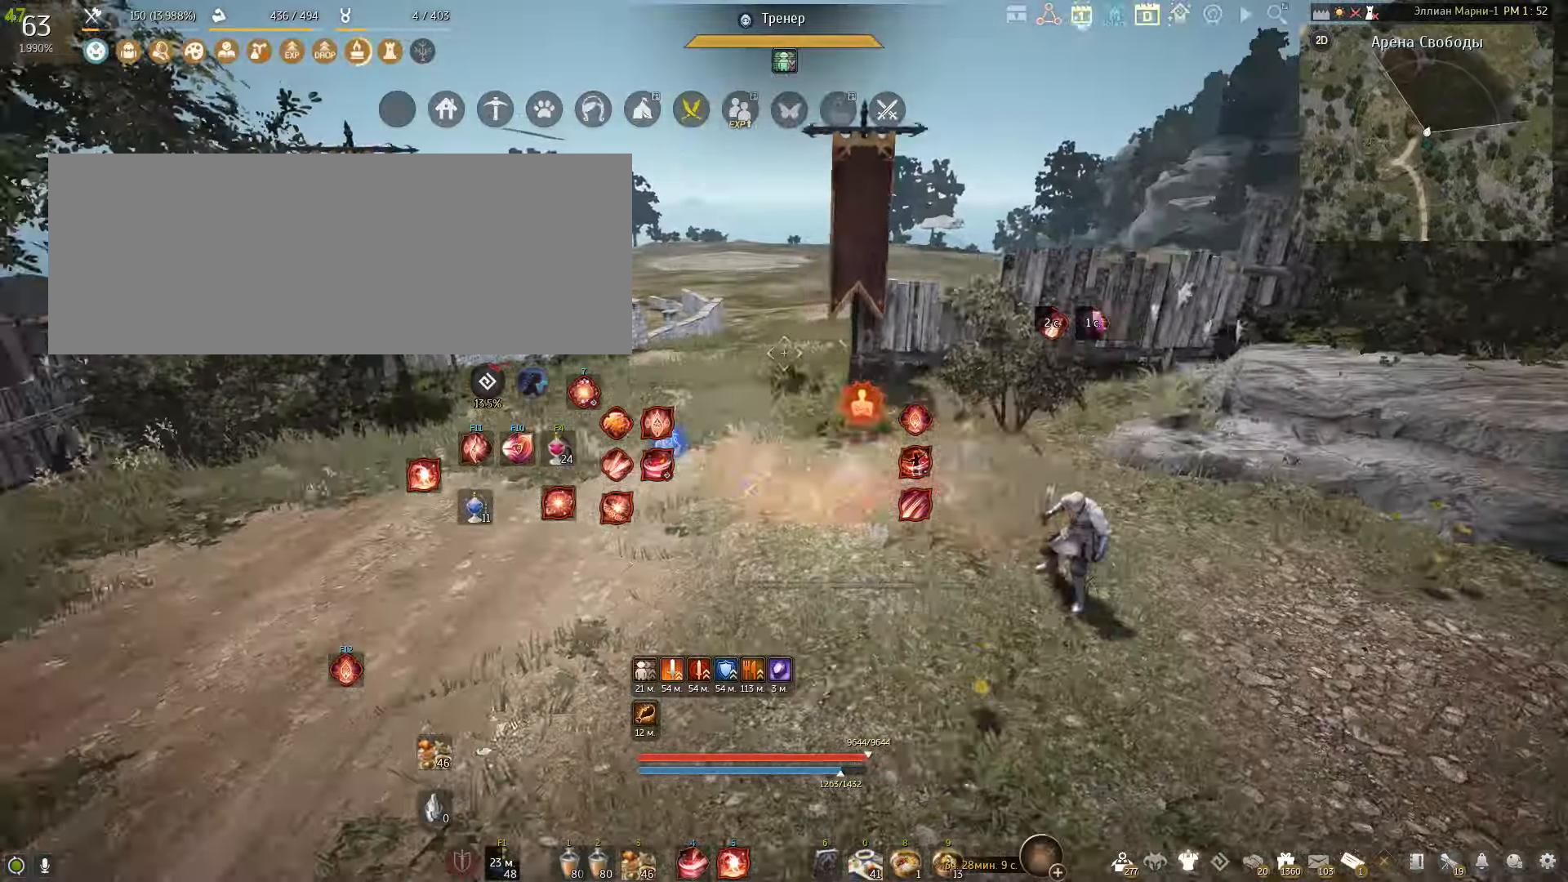
{"keys": ["a"], "mouse": [], "events": [[133, "shift", "down"], [467, "shift", "up"]]}
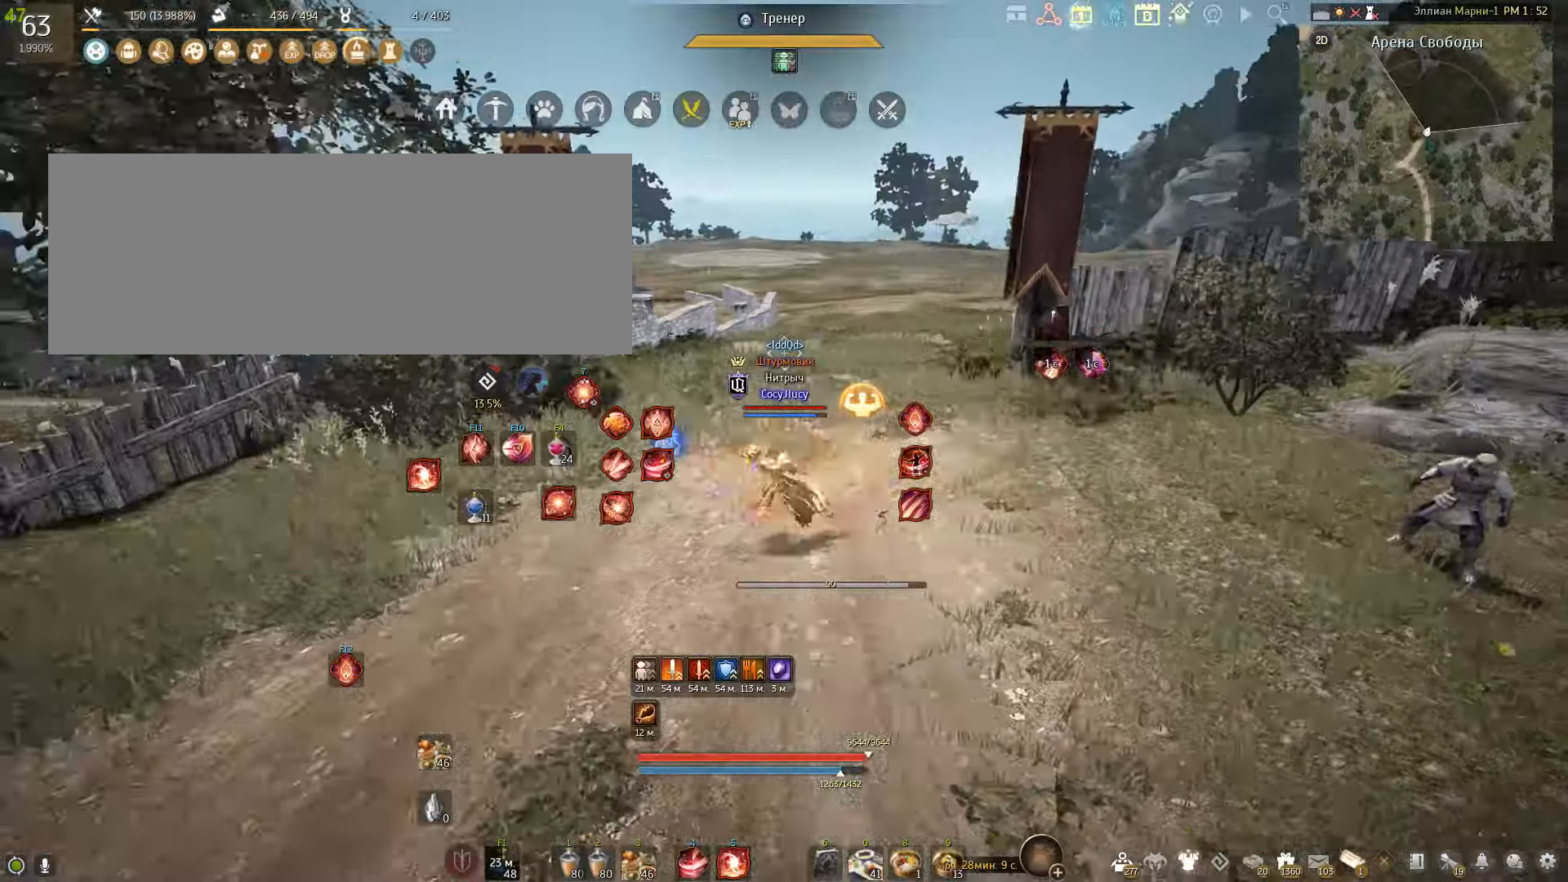
{"keys": ["a"], "mouse": [], "events": []}
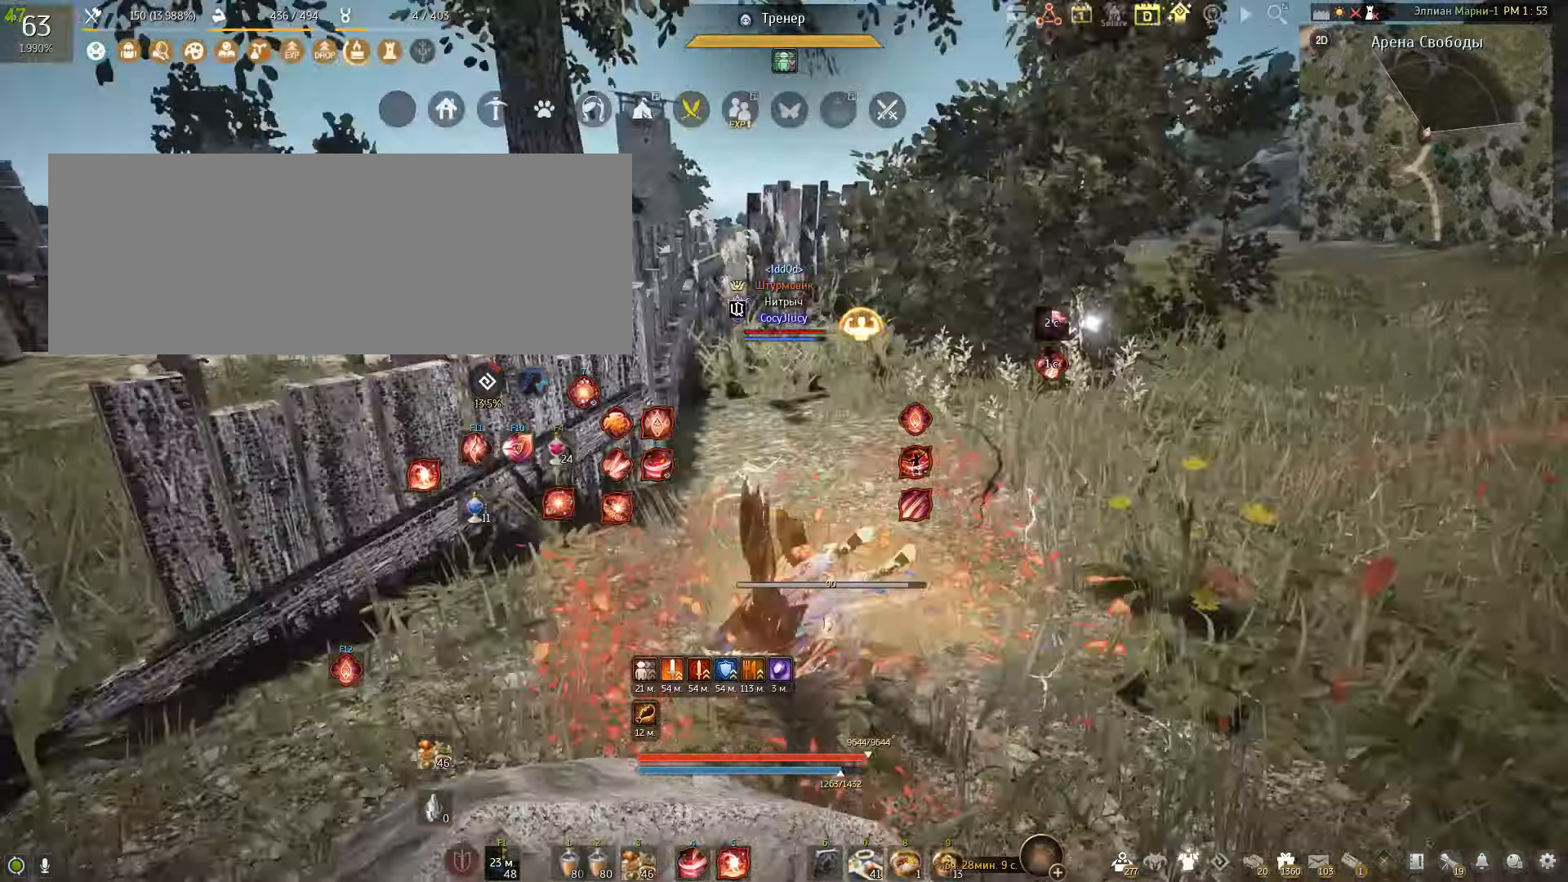
{"keys": ["s"], "mouse": [], "events": [[266, "a", "up"], [500, "s", "down"]]}
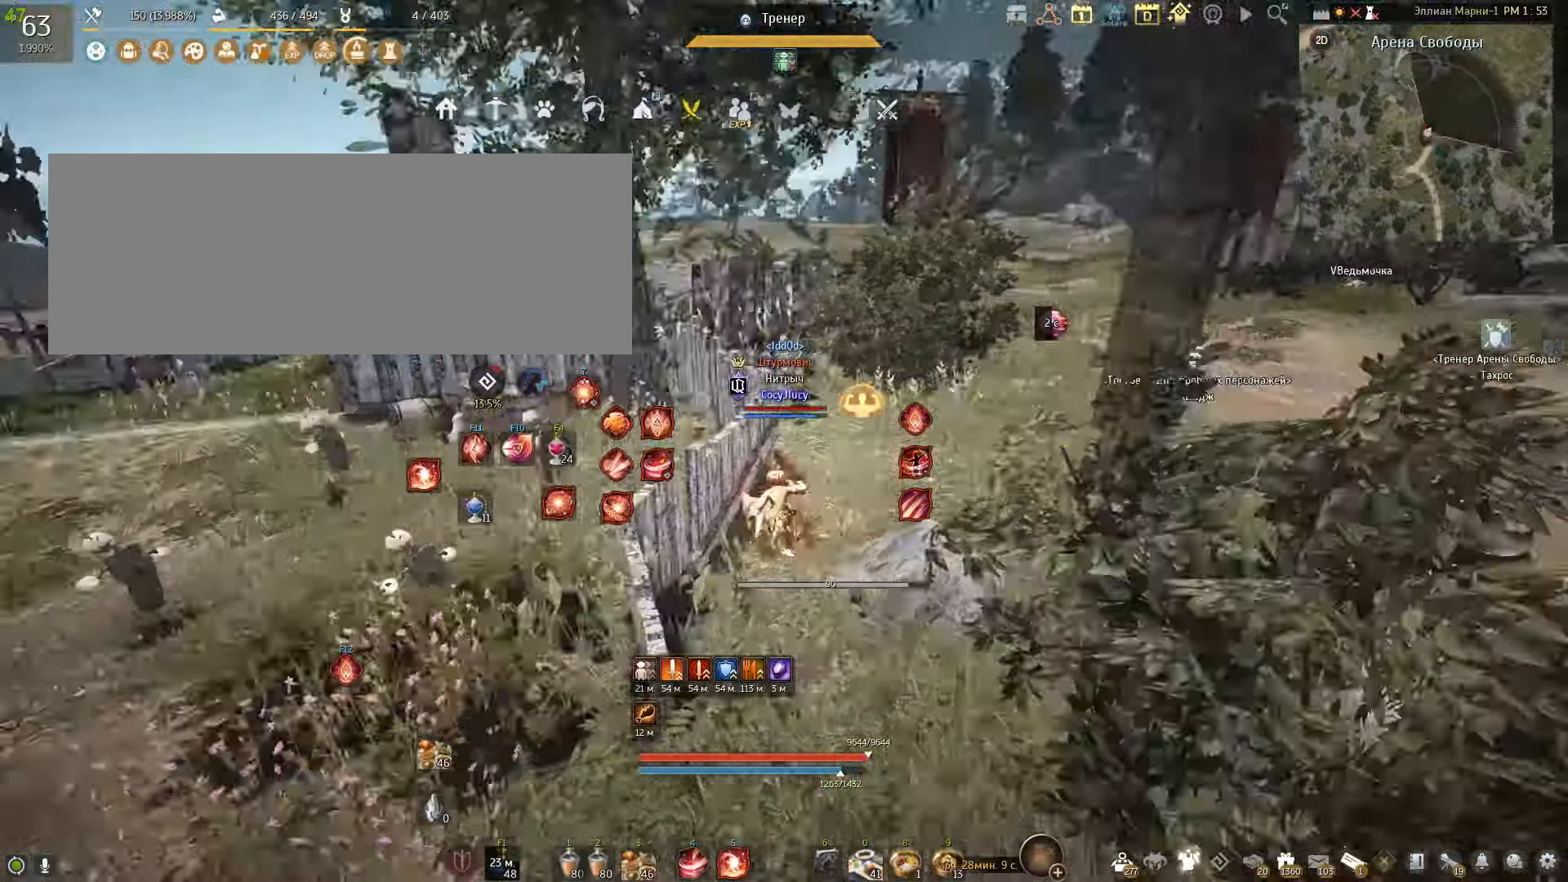
{"keys": ["d", "s"], "mouse": [], "events": [[334, "d", "down"]]}
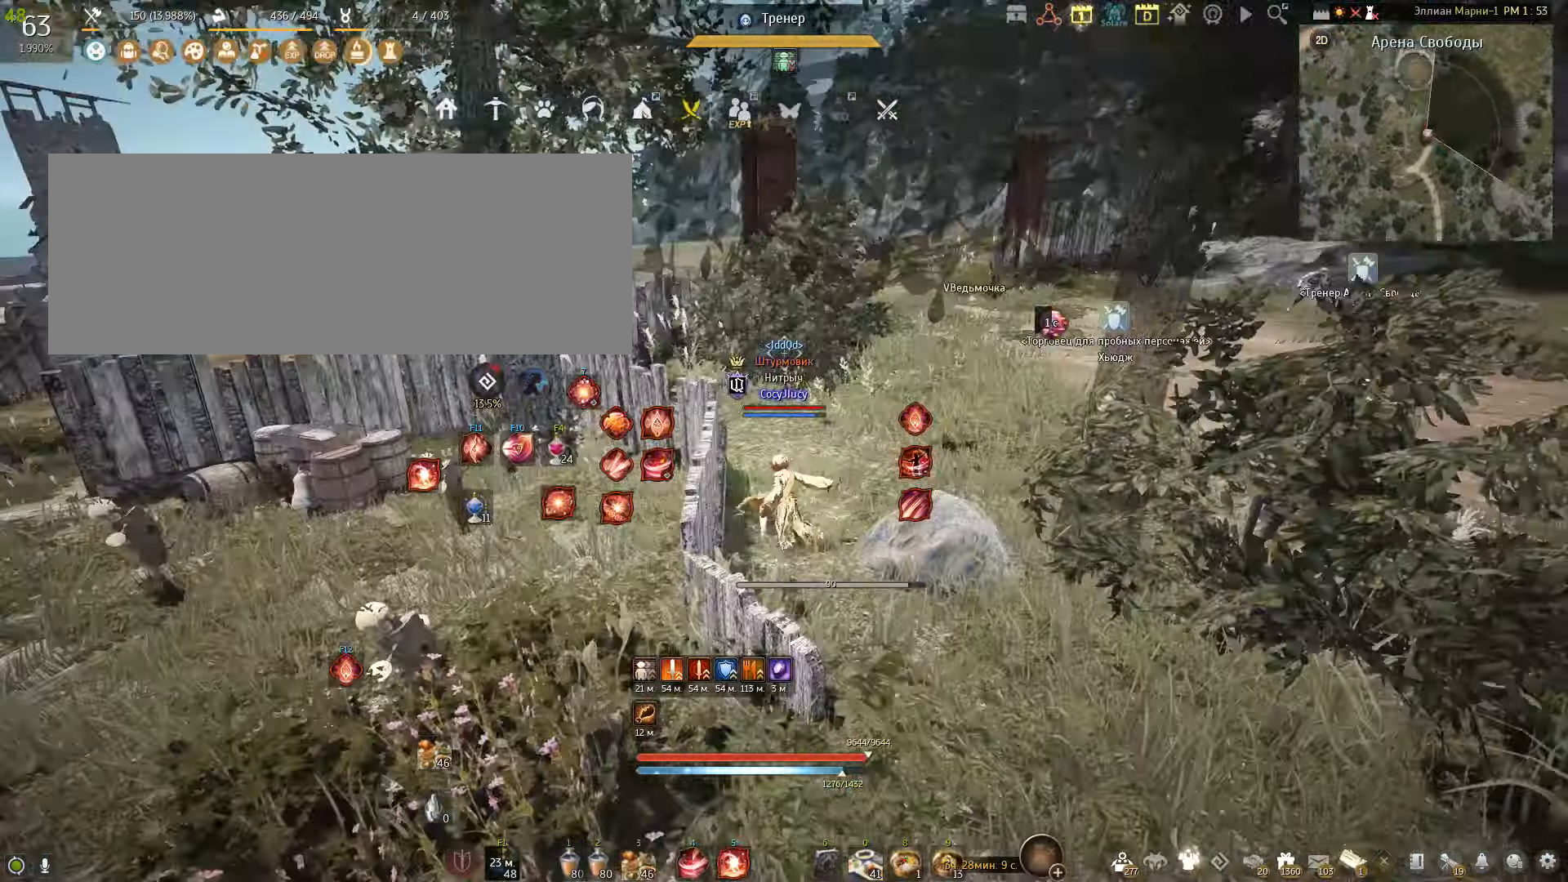
{"keys": ["d"], "mouse": [], "events": [[133, "d", "up"], [133, "s", "up"], [166, "d", "down"]]}
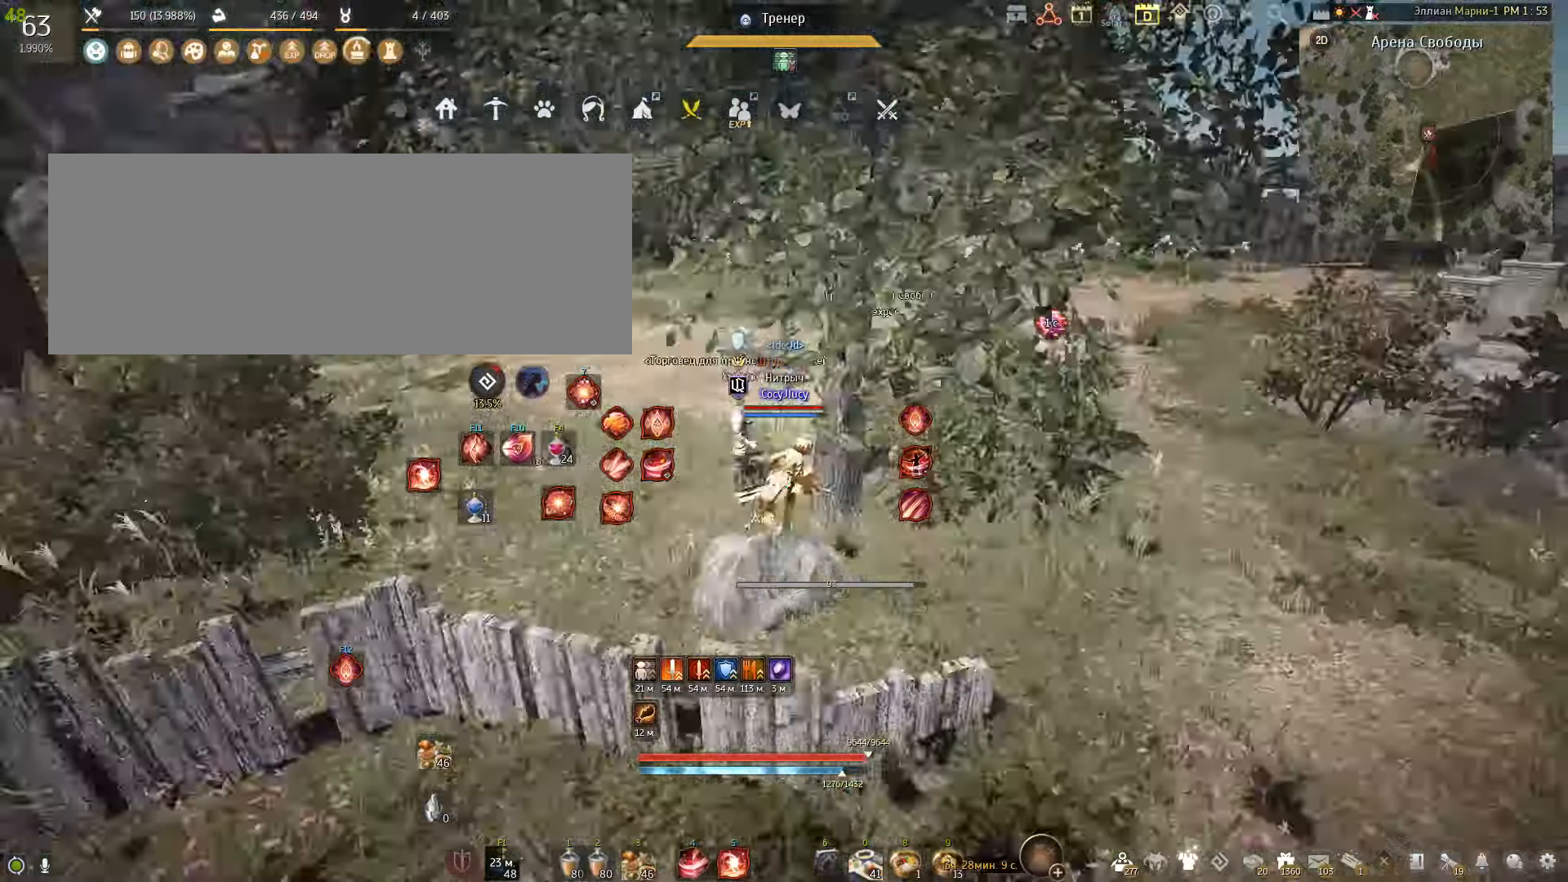
{"keys": ["d"], "mouse": [], "events": []}
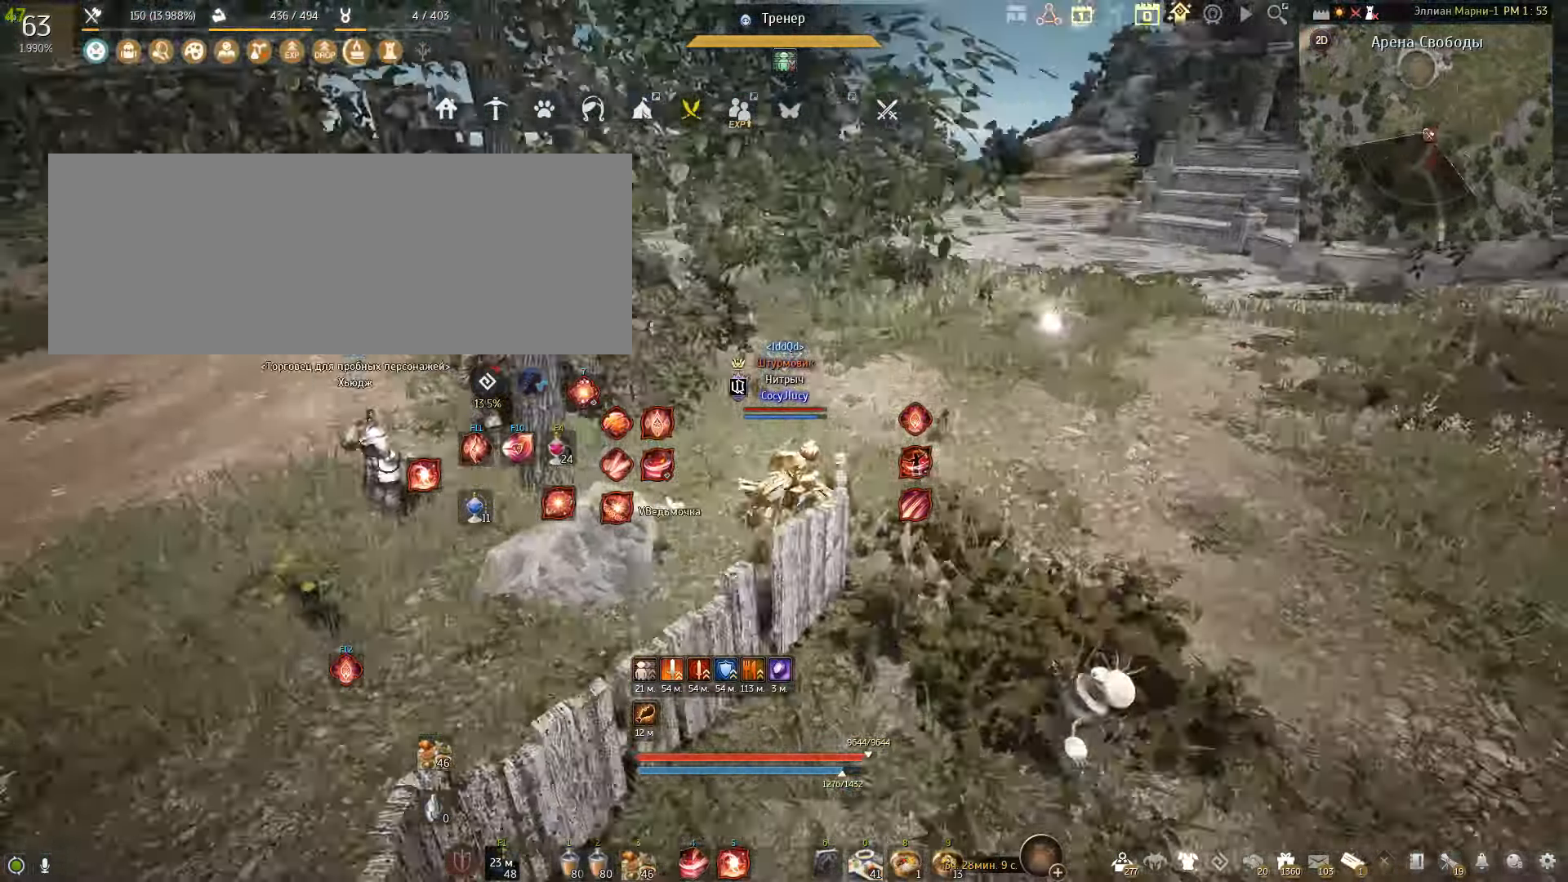
{"keys": ["d"], "mouse": [], "events": [[300, "s", "down"], [433, "s", "up"]]}
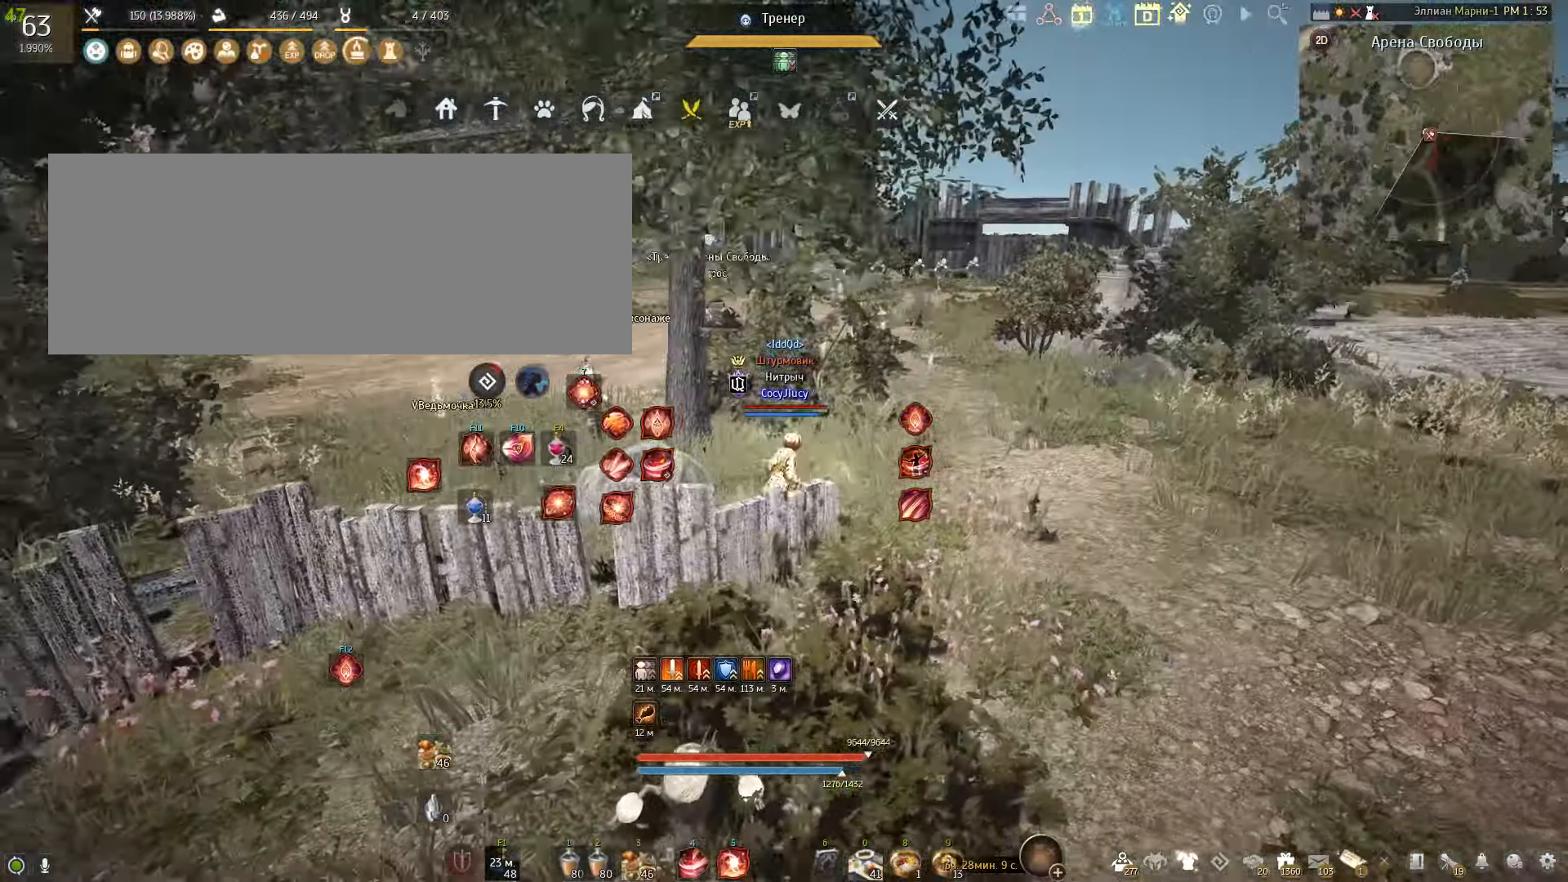
{"keys": ["d", "s"], "mouse": [], "events": [[133, "s", "down"]]}
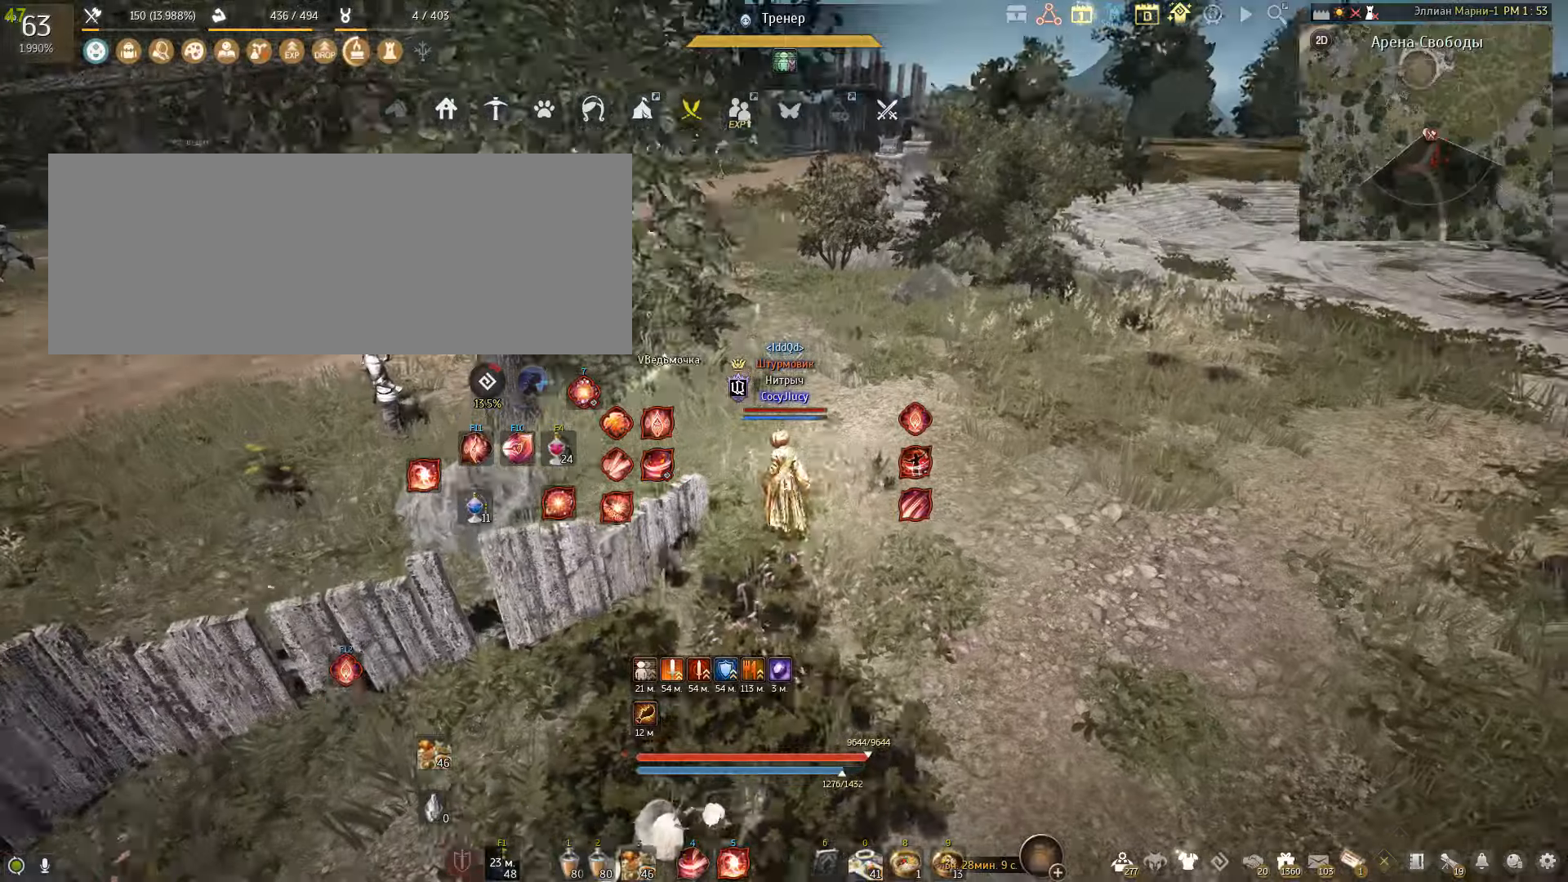
{"keys": ["s"], "mouse": [], "events": [[167, "d", "up"]]}
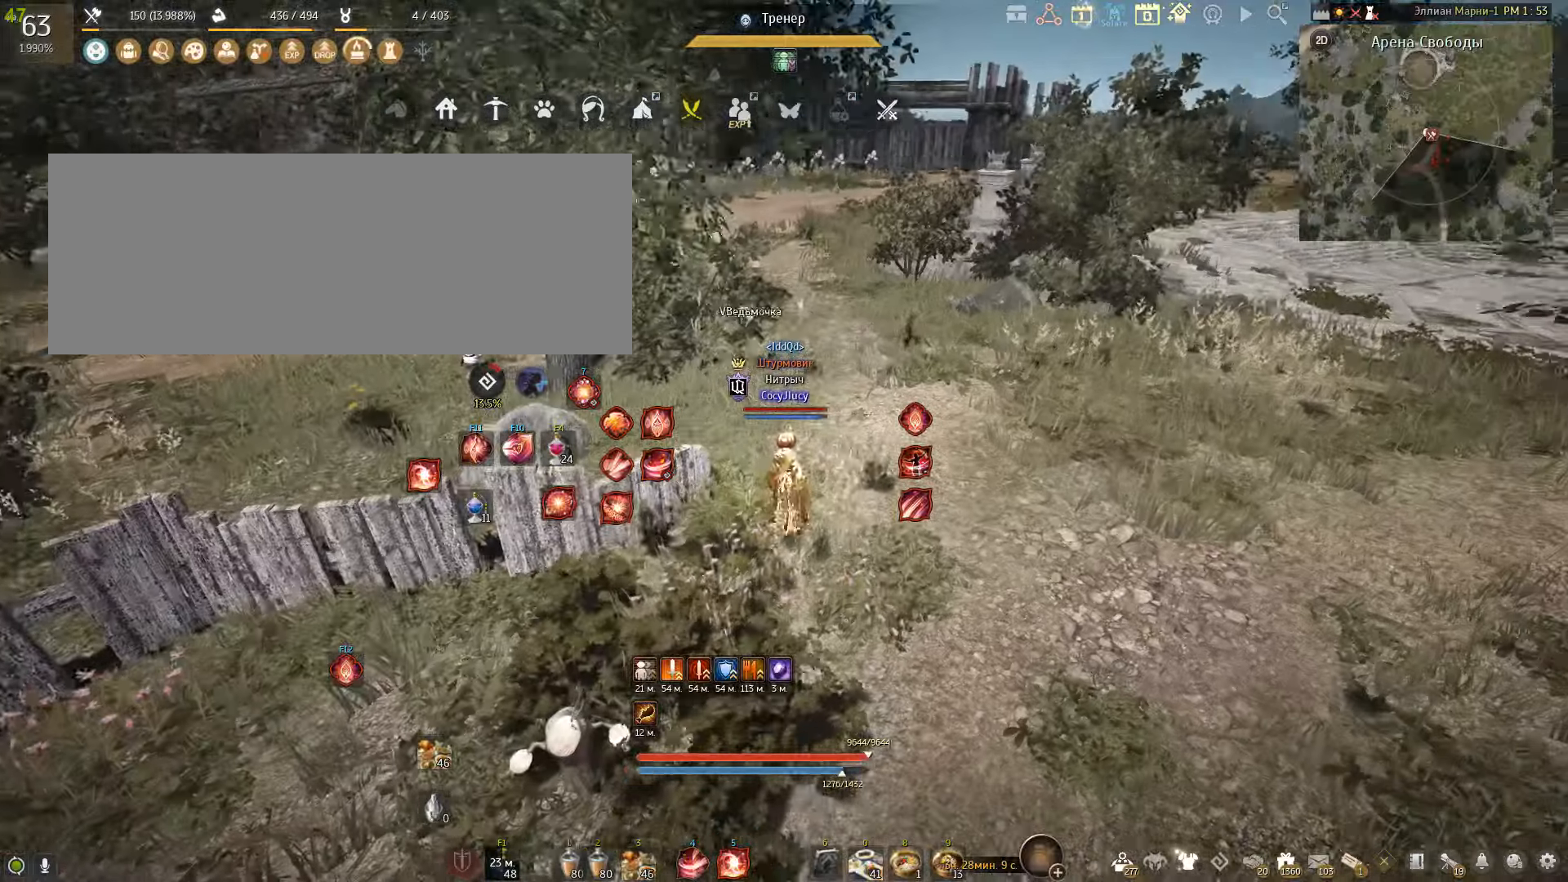
{"keys": ["f", "w"], "mouse": [], "events": [[34, "s", "up"], [167, "w", "down"], [201, "f", "down"]]}
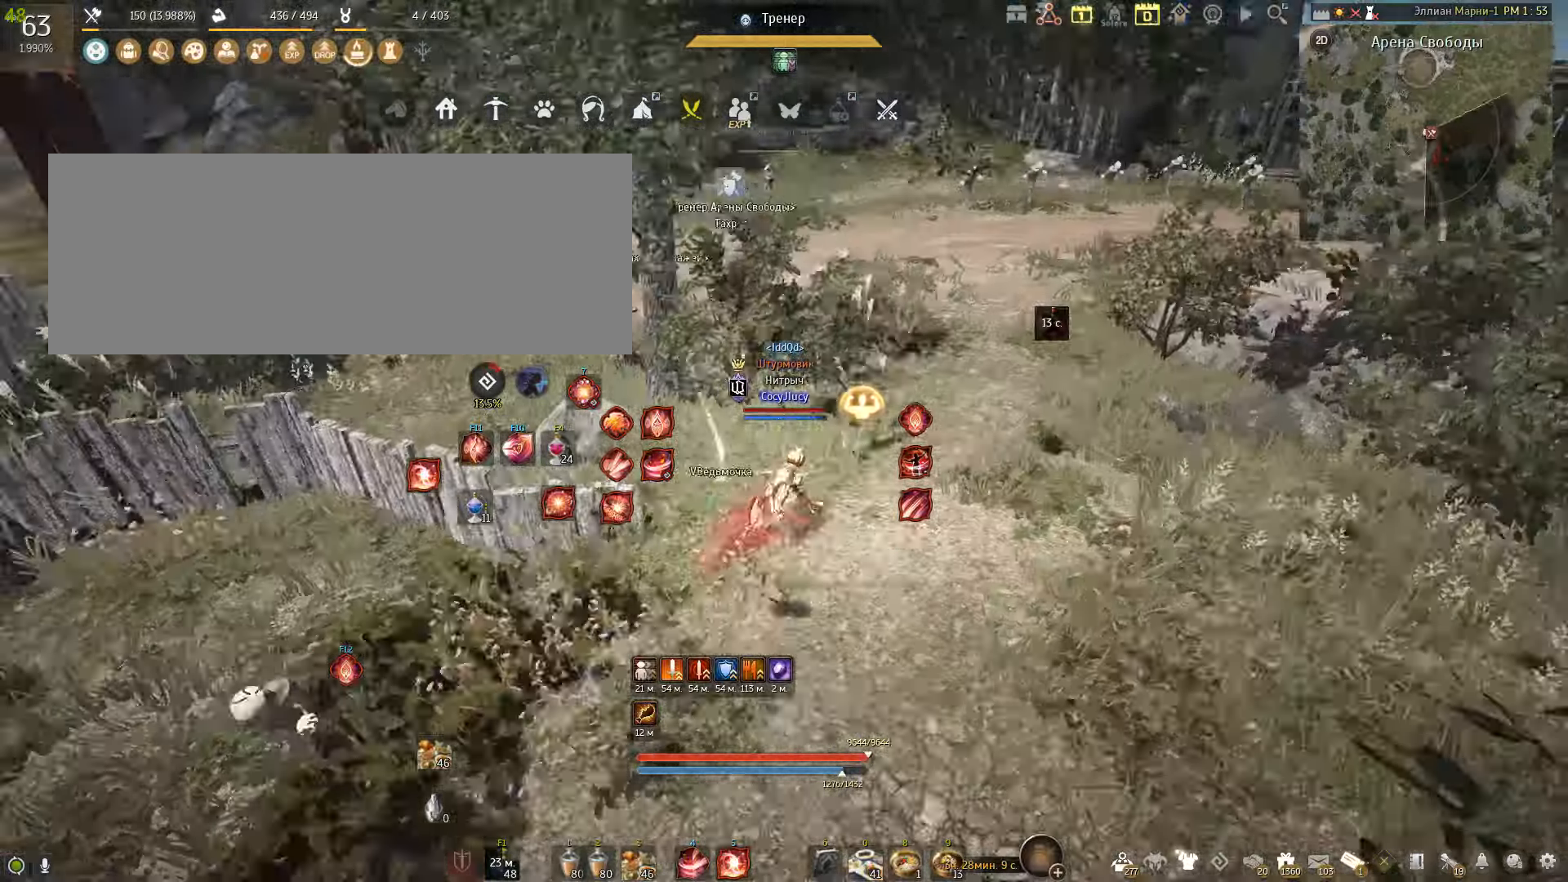
{"keys": ["f", "w"], "mouse": [], "events": []}
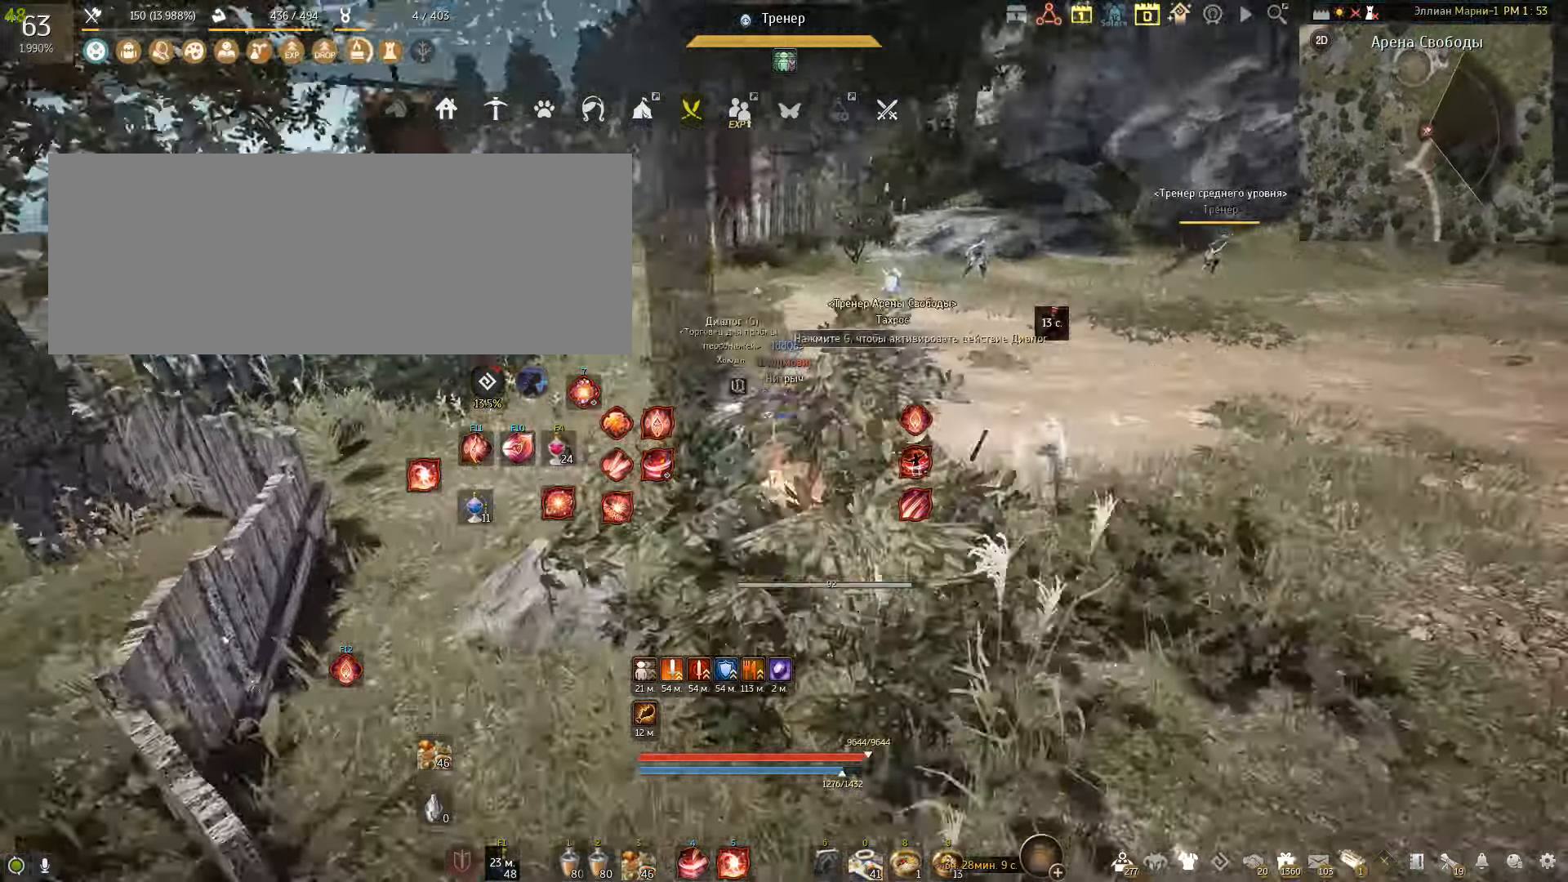
{"keys": ["f", "w"], "mouse": [], "events": []}
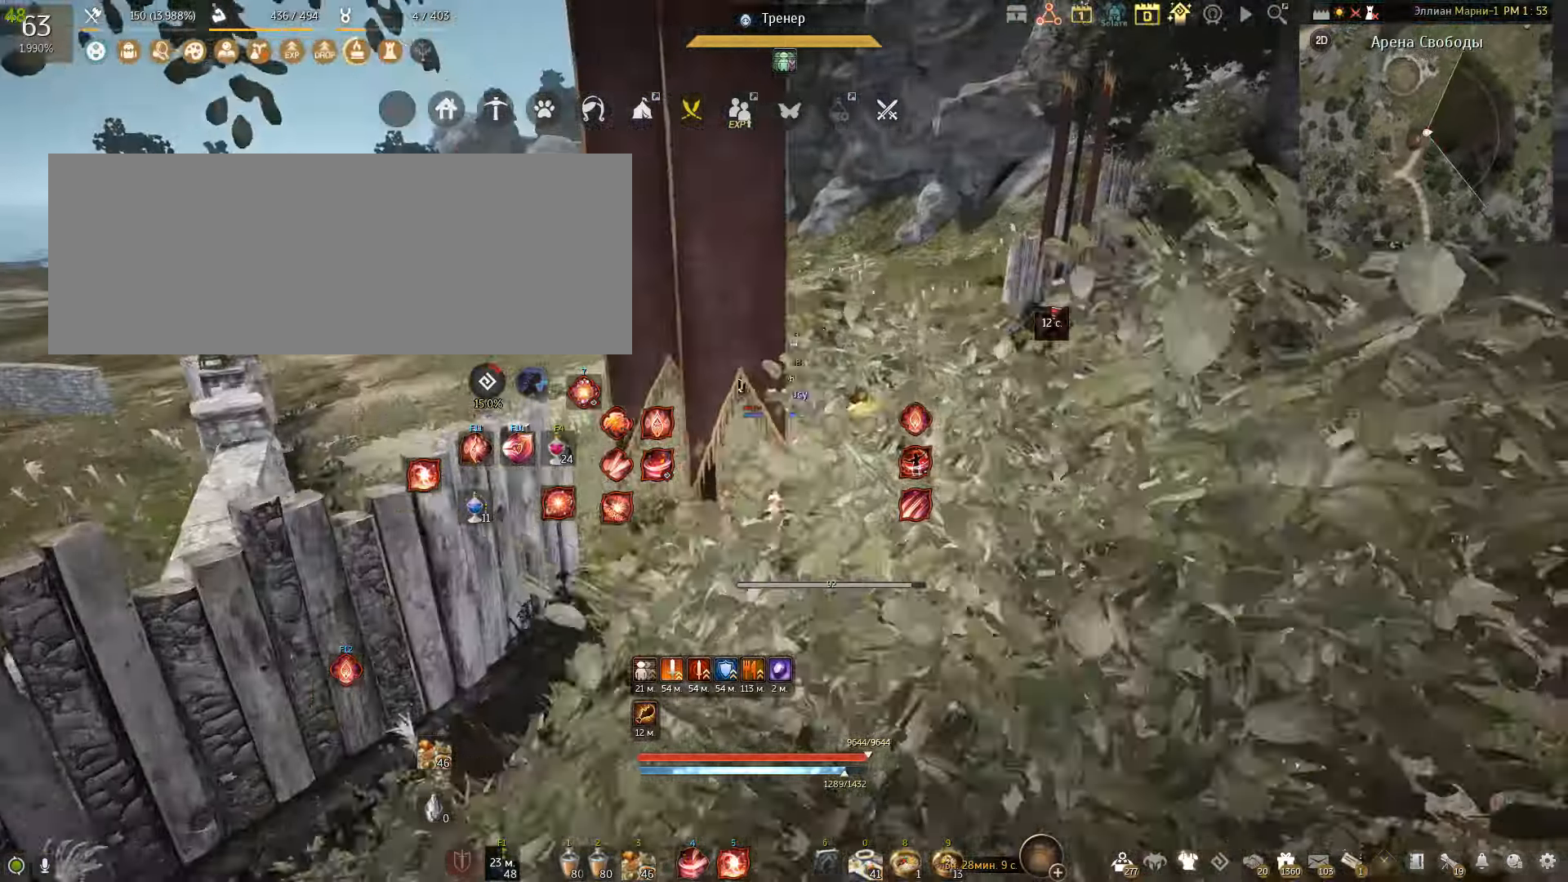
{"keys": [], "mouse": [], "events": [[367, "f", "up"], [467, "w", "up"]]}
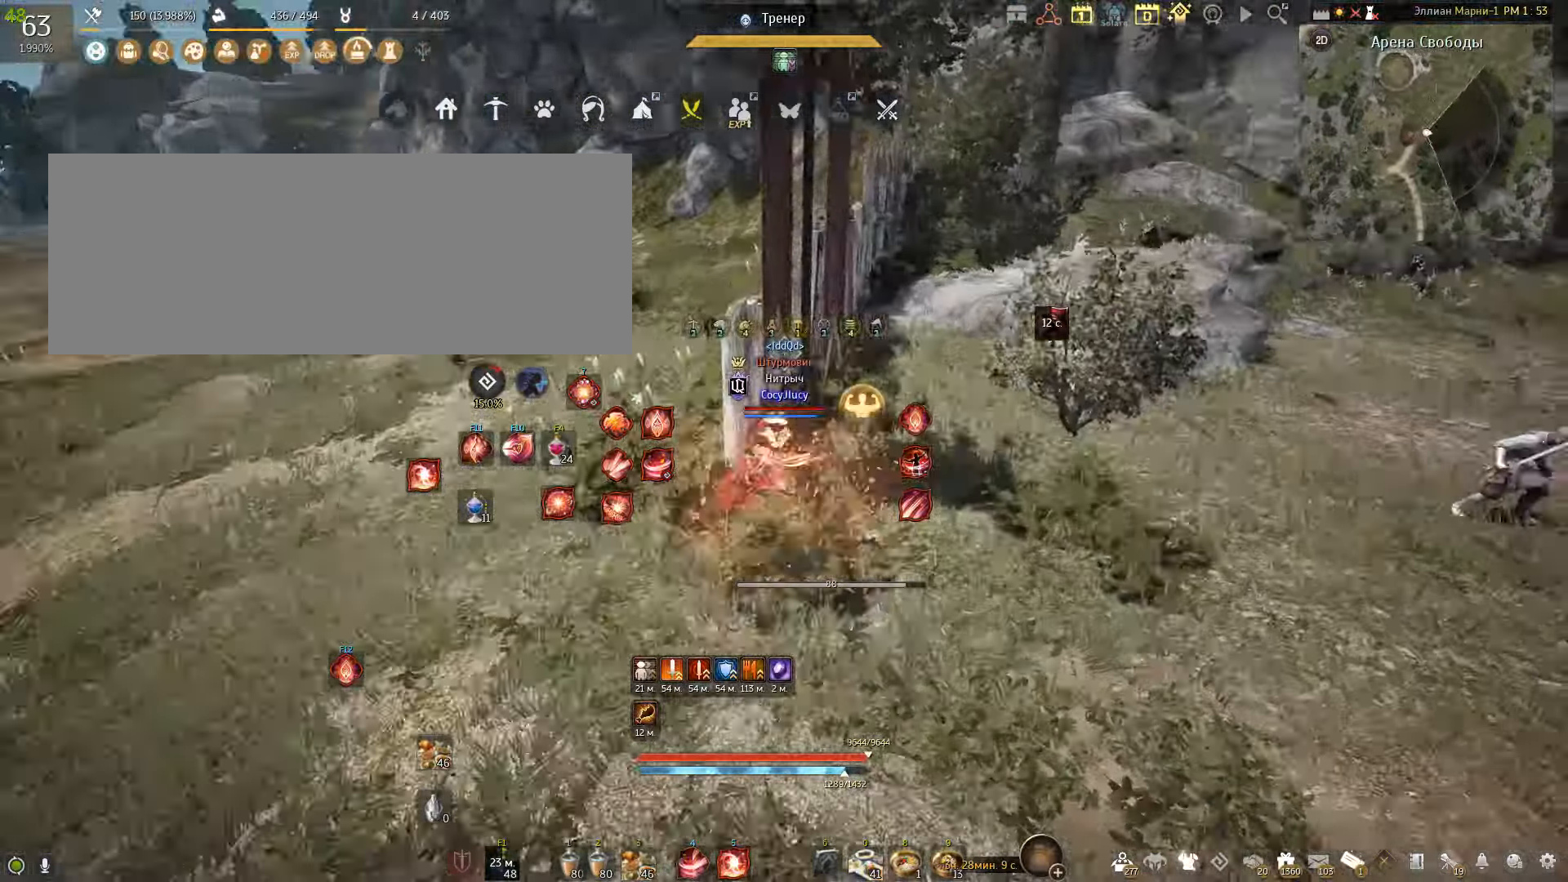
{"keys": ["e", "w"], "mouse": [], "events": [[367, "w", "down"], [501, "e", "down"]]}
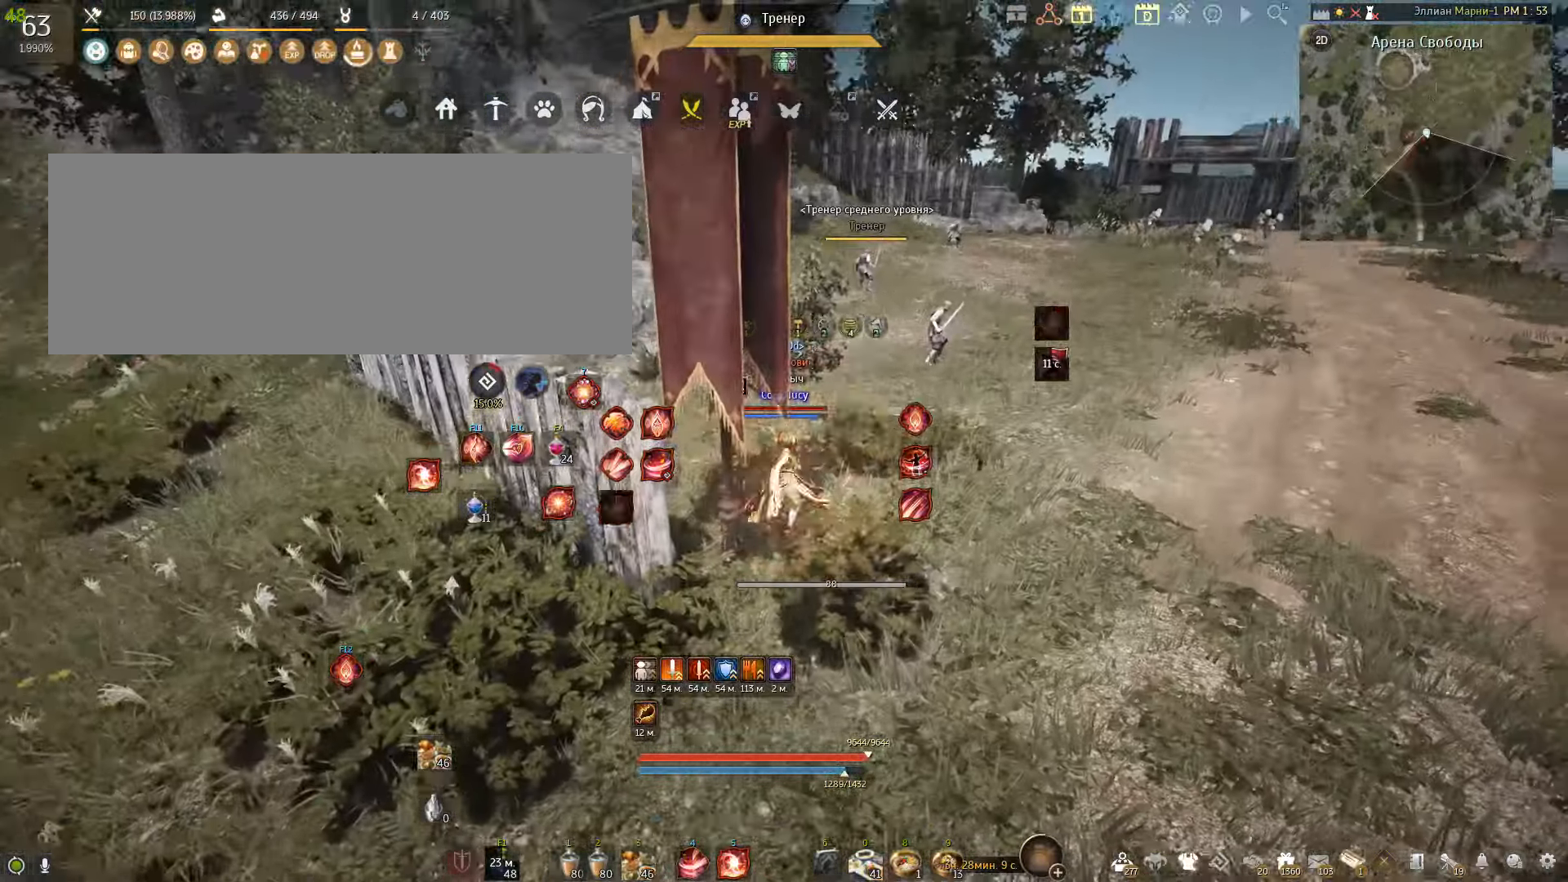
{"keys": [], "mouse": [], "events": [[434, "e", "up"], [434, "w", "up"]]}